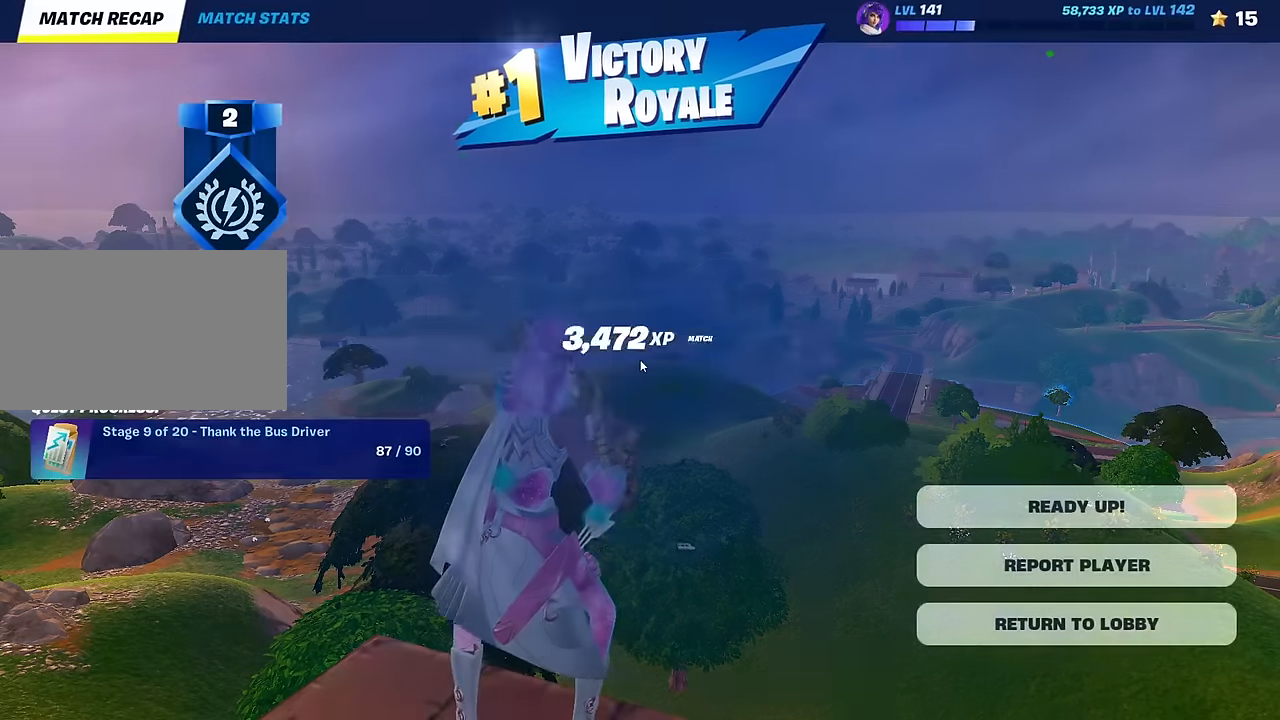
Gameplay with keyboard and mouse; each line is a JSON object with the keys and mouse buttons held at the frame after it. "events" lists presses ("down") and releases ("up") of "1", "2", "3", "4", "5", "a", "alt", "c", "caps_lock", "ctrl", "d", "e", "f", "g", "q", "r", "s", "shift", "space", "t", "tab", "v", "w", "x", "z", "mouse_left", "mouse_wheel" and "mouse_right" between this image and that frame as [ms after this image, input, new state], when the widget could be followed in between. "mouse_left", "mouse_wheel", "mouse_right" = the "left", "wheel", "right" buttons of the "mouse" list. No other keys are recorded. "wheel" means that the mouse wheel is clicked or scrolled. "mouse_move" is the direction in which the mouse moves at that frame (one of eight, or "still"), when it could be read.
{"keys": [], "mouse": [], "mouse_move": "up-left", "events": []}
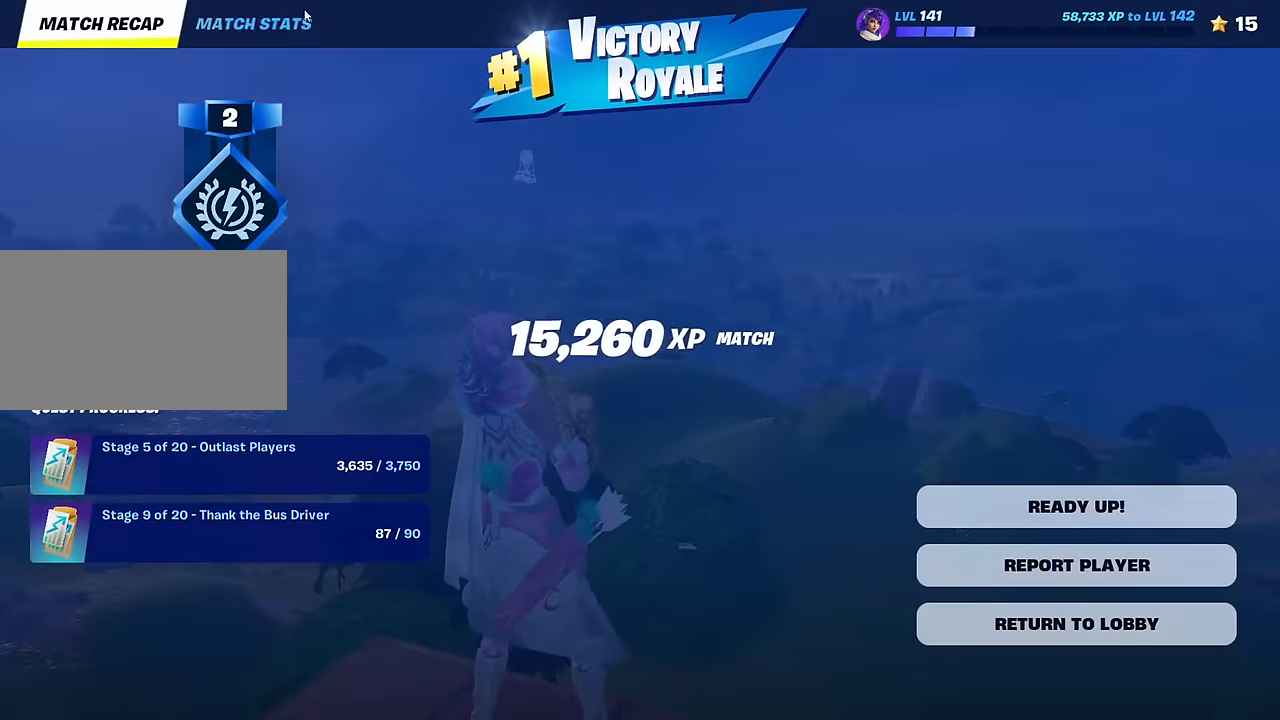
{"keys": [], "mouse": [], "mouse_move": "down", "events": [[50, "mouse_left", "down"], [184, "mouse_left", "up"]]}
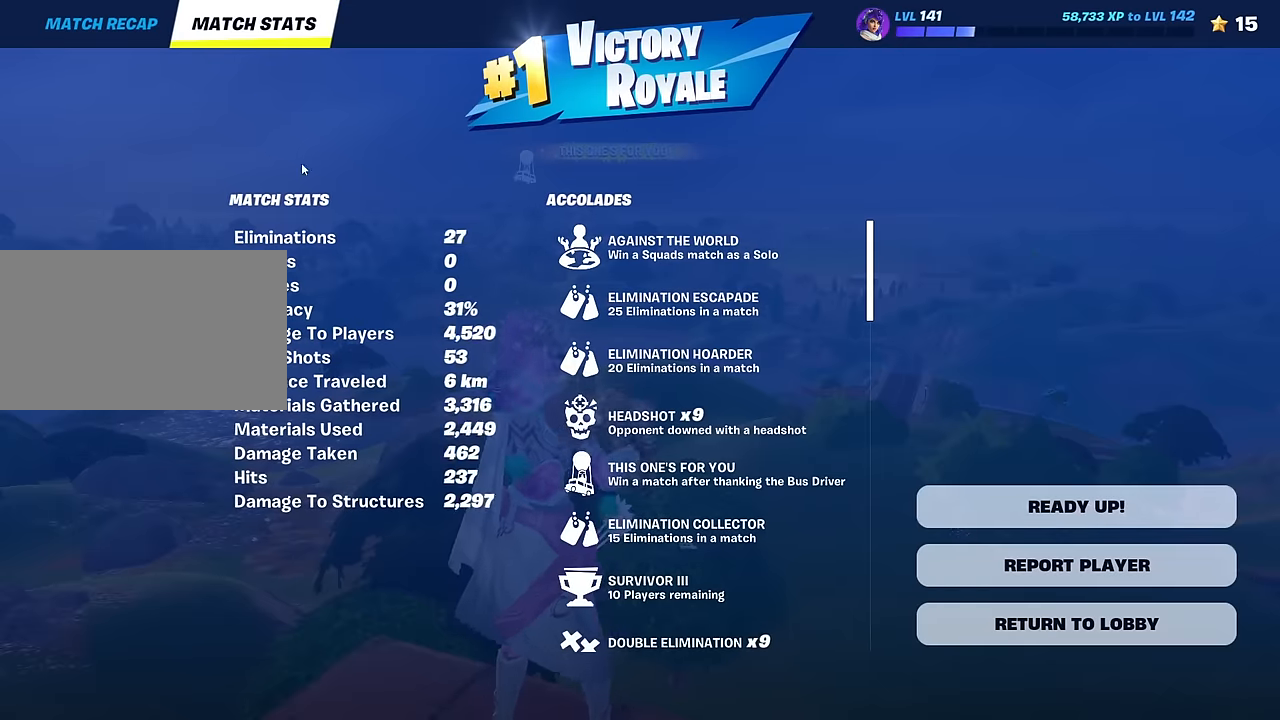
{"keys": [], "mouse": [], "mouse_move": "still", "events": []}
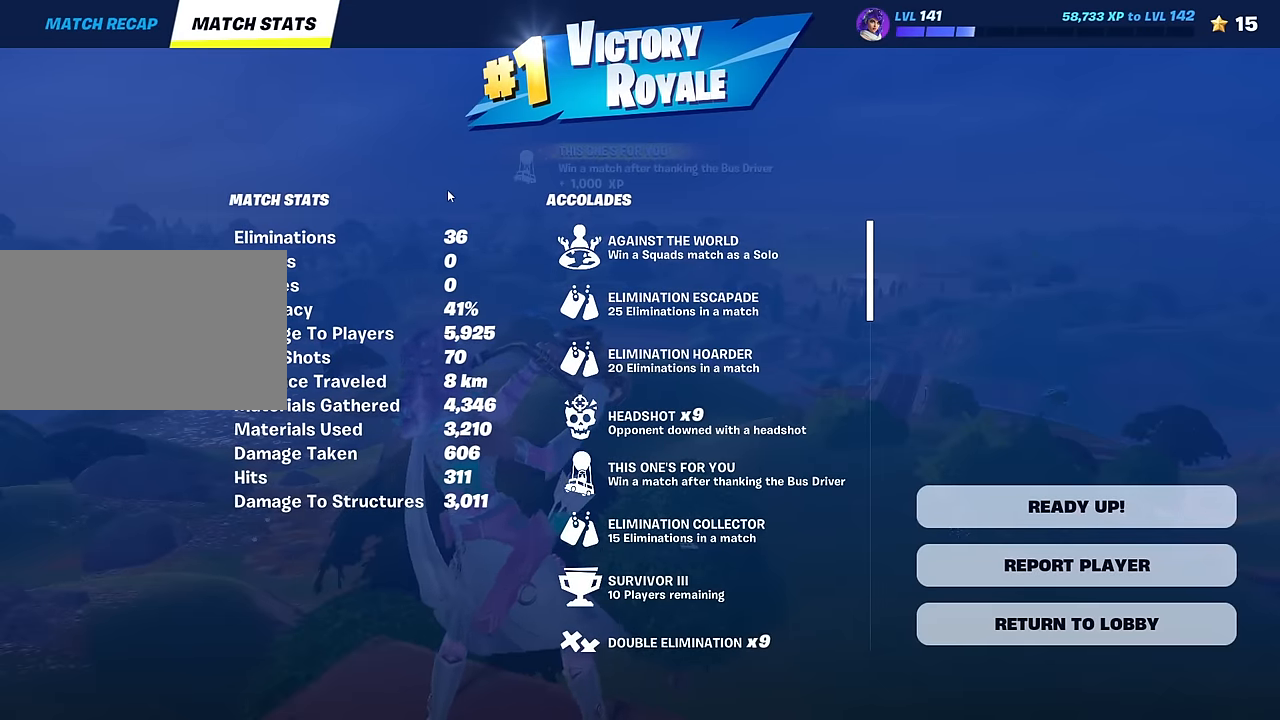
{"keys": ["w"], "mouse": [], "mouse_move": "still", "events": [[417, "w", "down"]]}
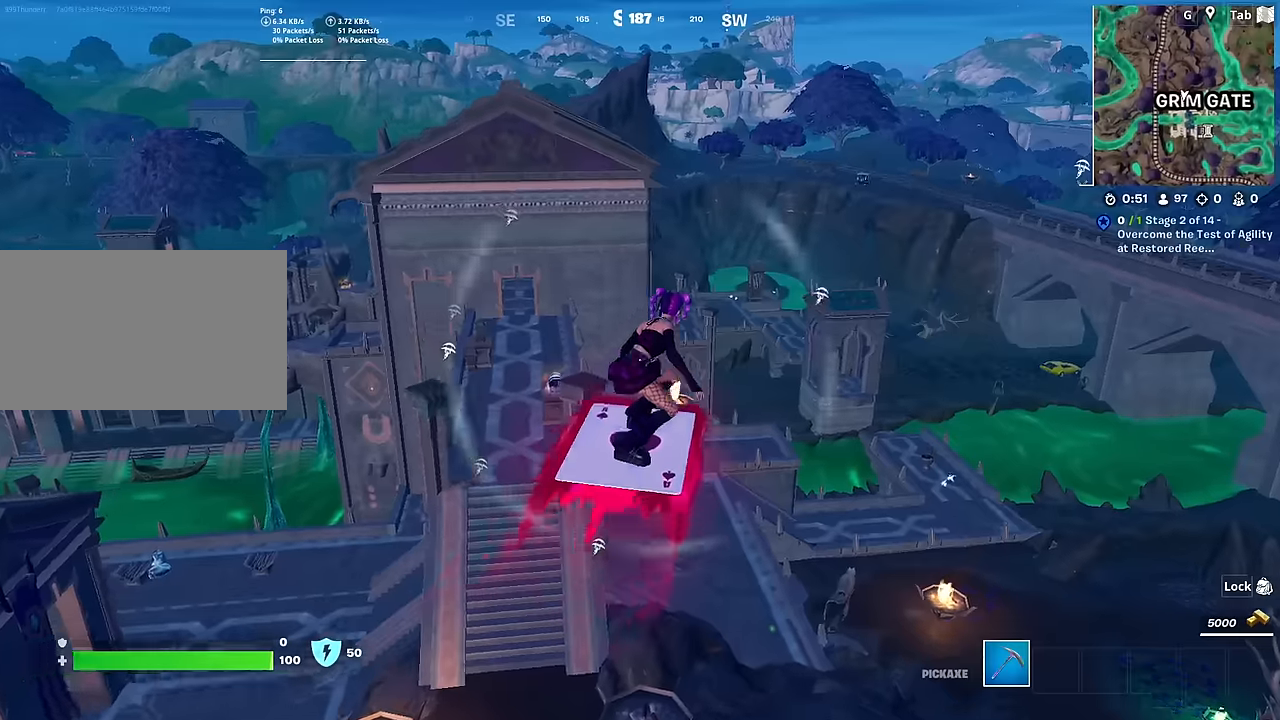
{"keys": ["w"], "mouse": [], "mouse_move": "still", "events": [[166, "a", "down"], [333, "a", "up"]]}
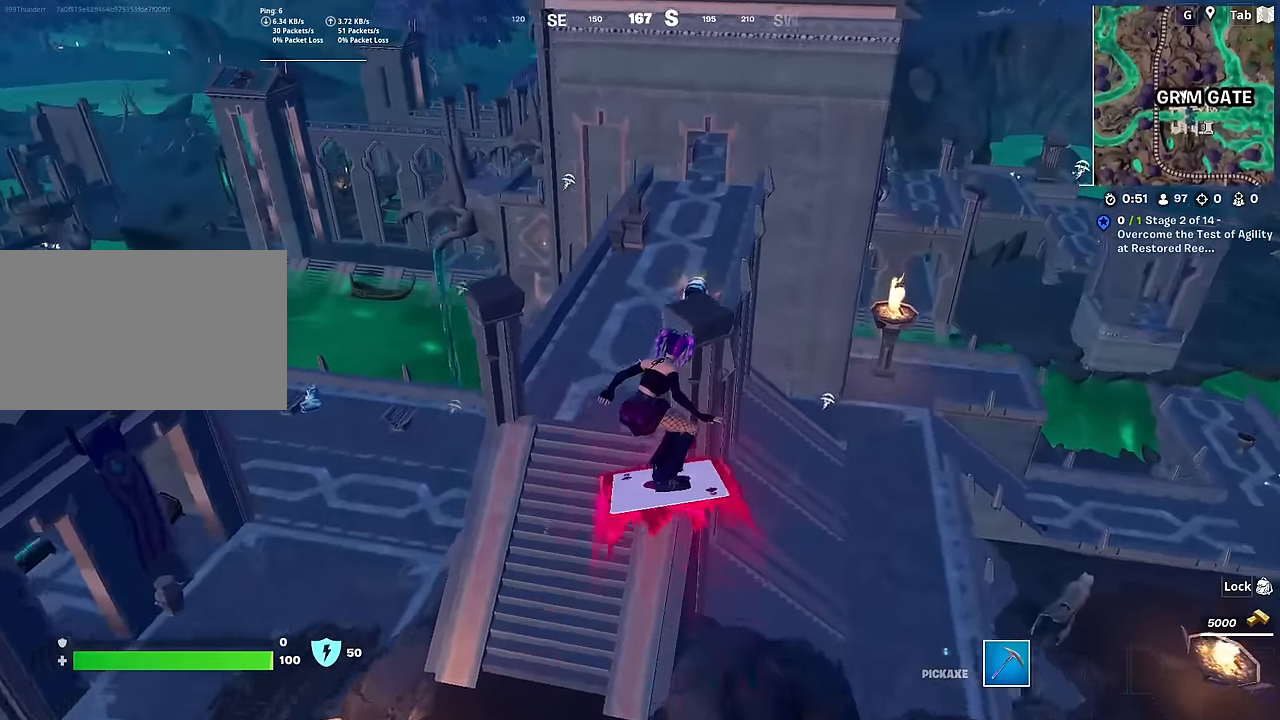
{"keys": [], "mouse": [], "mouse_move": "still", "events": [[317, "w", "up"]]}
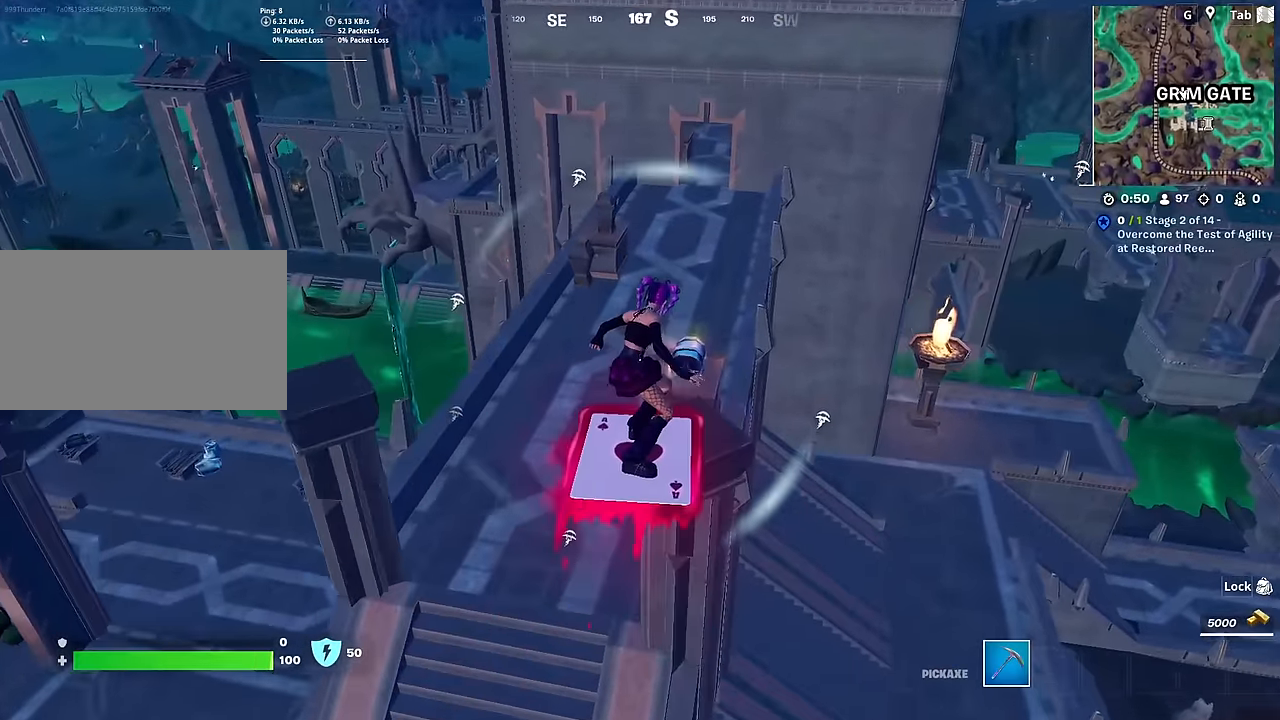
{"keys": ["ctrl", "w"], "mouse": [], "mouse_move": "down-left", "events": [[233, "d", "down"], [233, "w", "down"], [333, "d", "up"], [367, "ctrl", "down"]]}
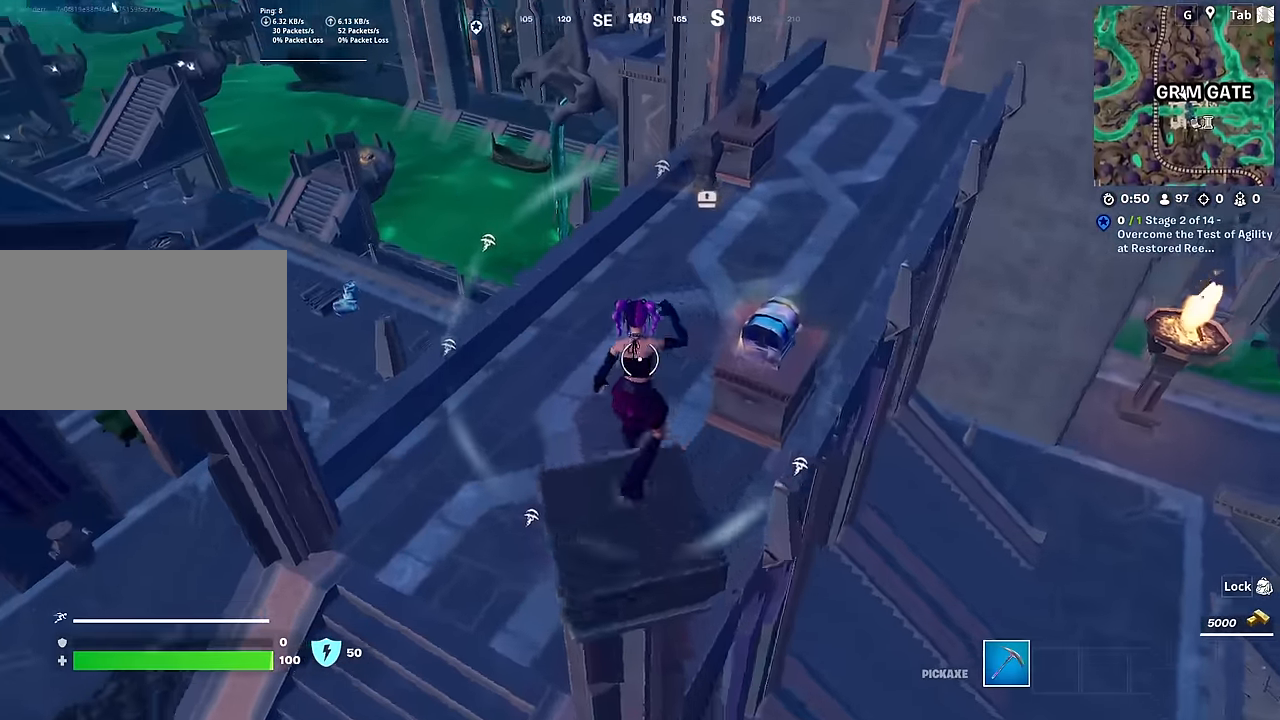
{"keys": ["a", "w"], "mouse": [], "mouse_move": "up-right", "events": [[100, "ctrl", "up"], [334, "d", "down"], [334, "w", "up"], [484, "a", "down"], [484, "d", "up"], [484, "w", "down"]]}
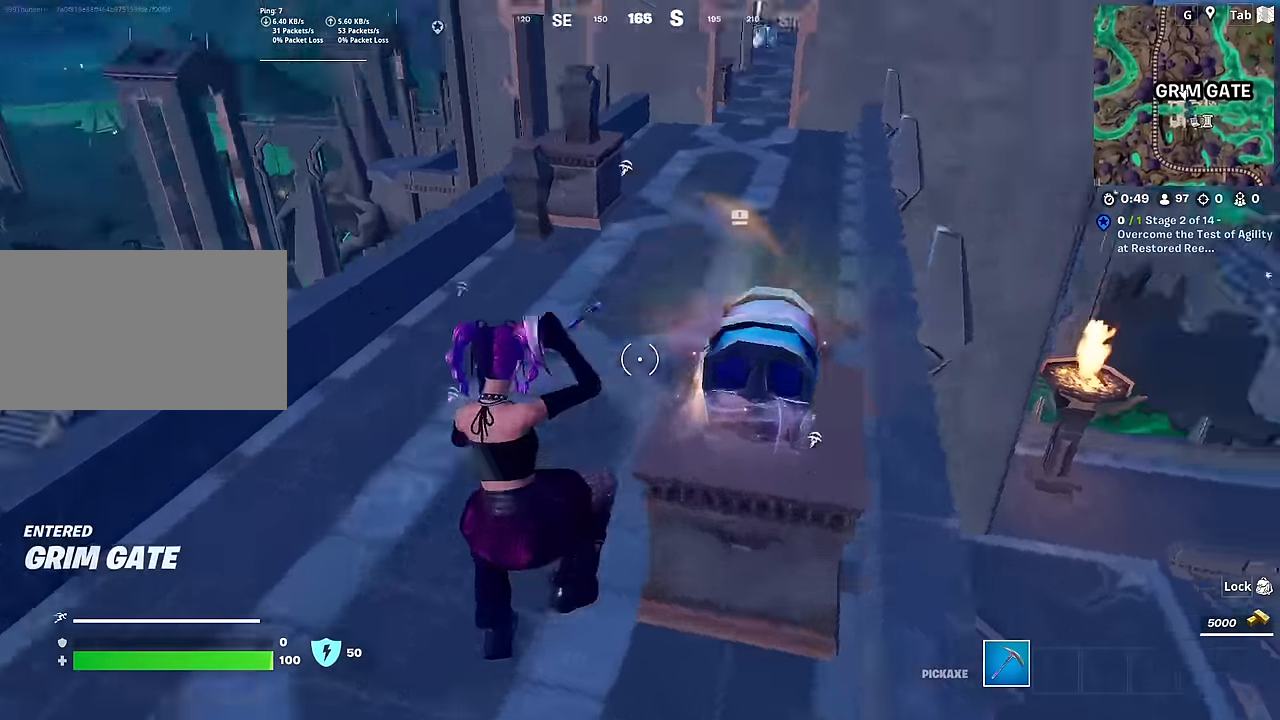
{"keys": [], "mouse": [], "mouse_move": "still"}
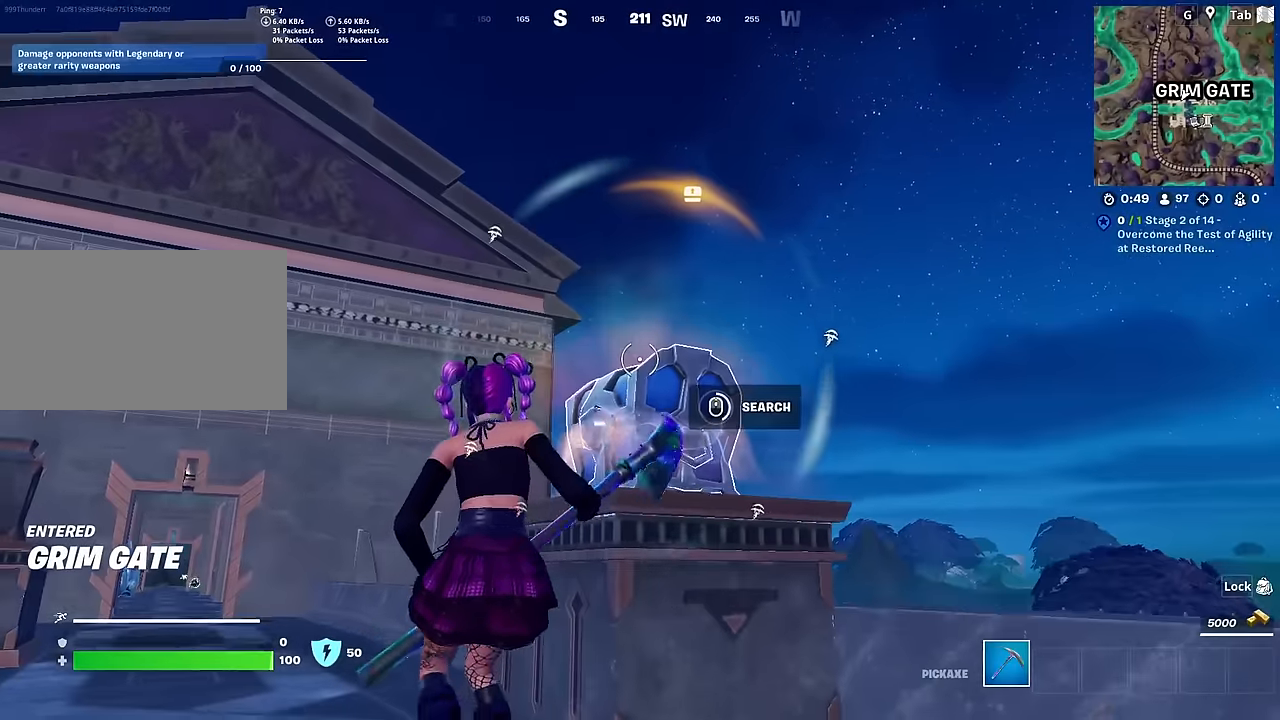
{"keys": ["a"], "mouse": [], "mouse_move": "up", "events": [[33, "shift", "down"], [184, "shift", "up"], [501, "a", "down"]]}
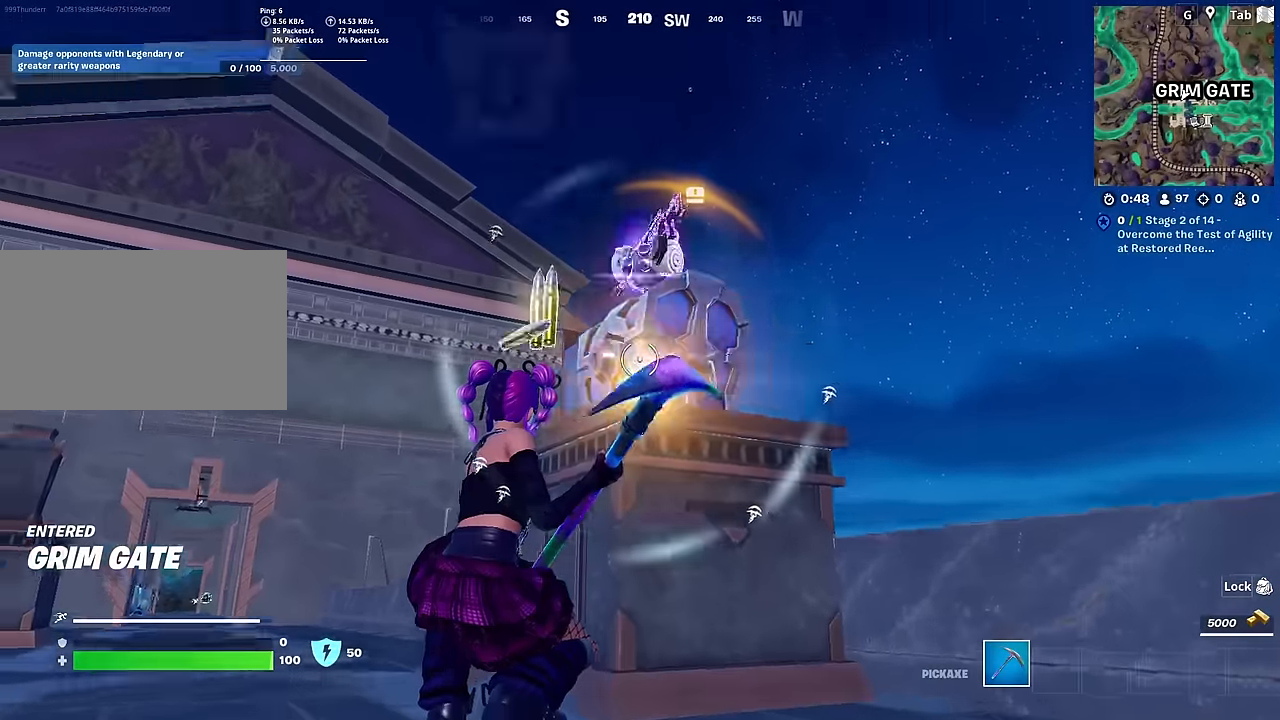
{"keys": ["d"], "mouse": [], "mouse_move": "down", "events": [[83, "space", "down"], [183, "s", "down"], [216, "mouse_wheel", "down"], [266, "space", "up"], [317, "d", "down"], [400, "mouse_wheel", "up"], [433, "a", "up"], [433, "s", "up"]]}
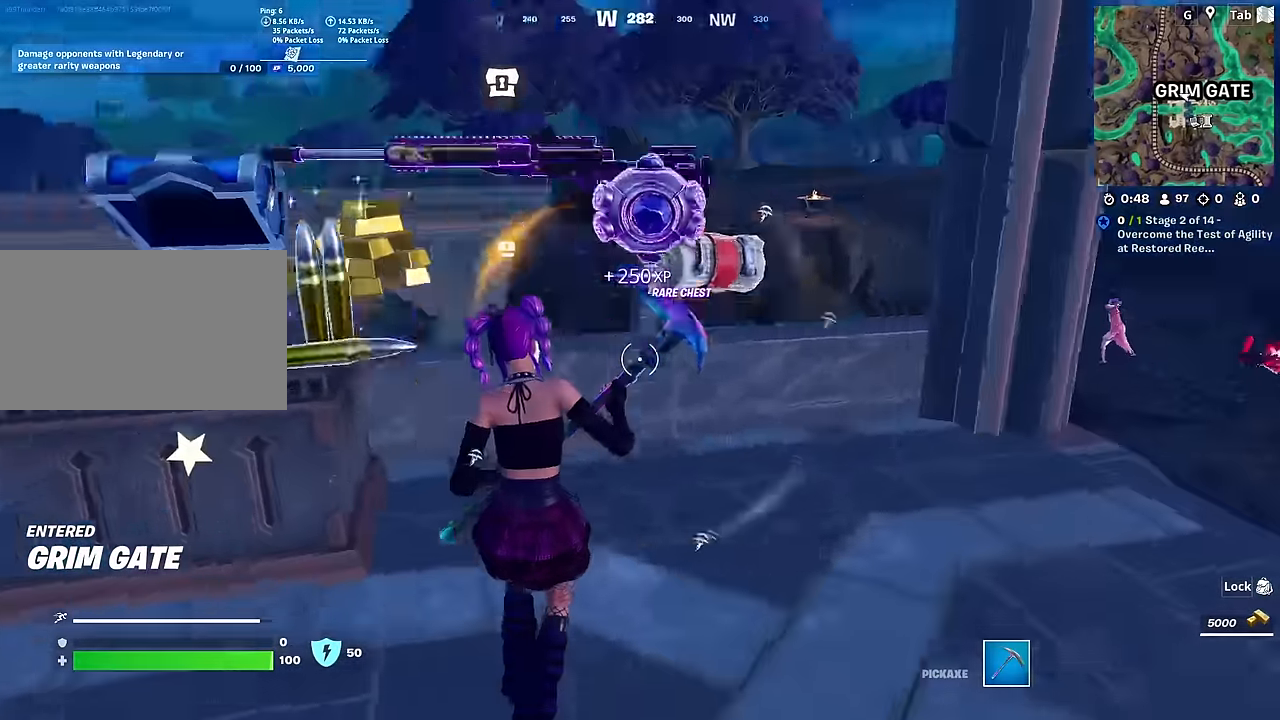
{"keys": ["d"], "mouse": [], "mouse_move": "down-right", "events": [[50, "w", "down"], [150, "ctrl", "down"], [150, "d", "up"], [300, "space", "down"], [334, "ctrl", "up"], [334, "w", "up"], [484, "d", "down"], [484, "space", "up"]]}
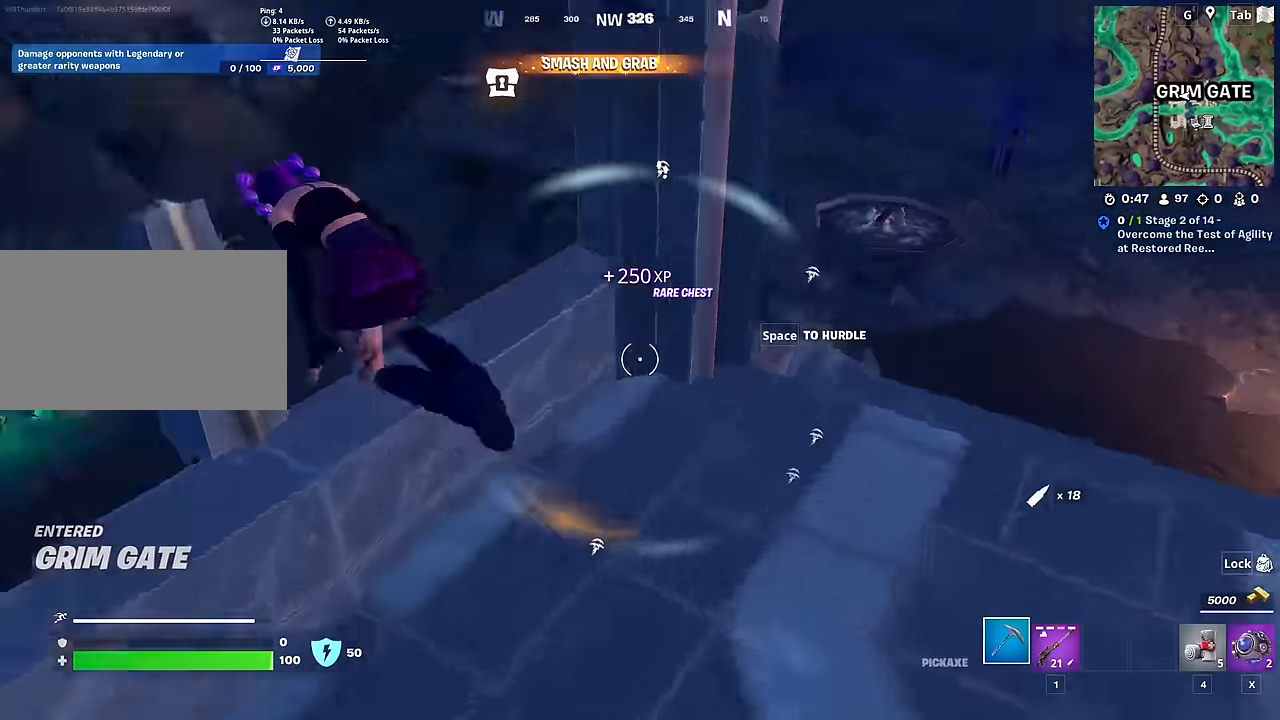
{"keys": ["d"], "mouse": [], "mouse_move": "up-left", "events": [[300, "1", "down"], [450, "1", "up"]]}